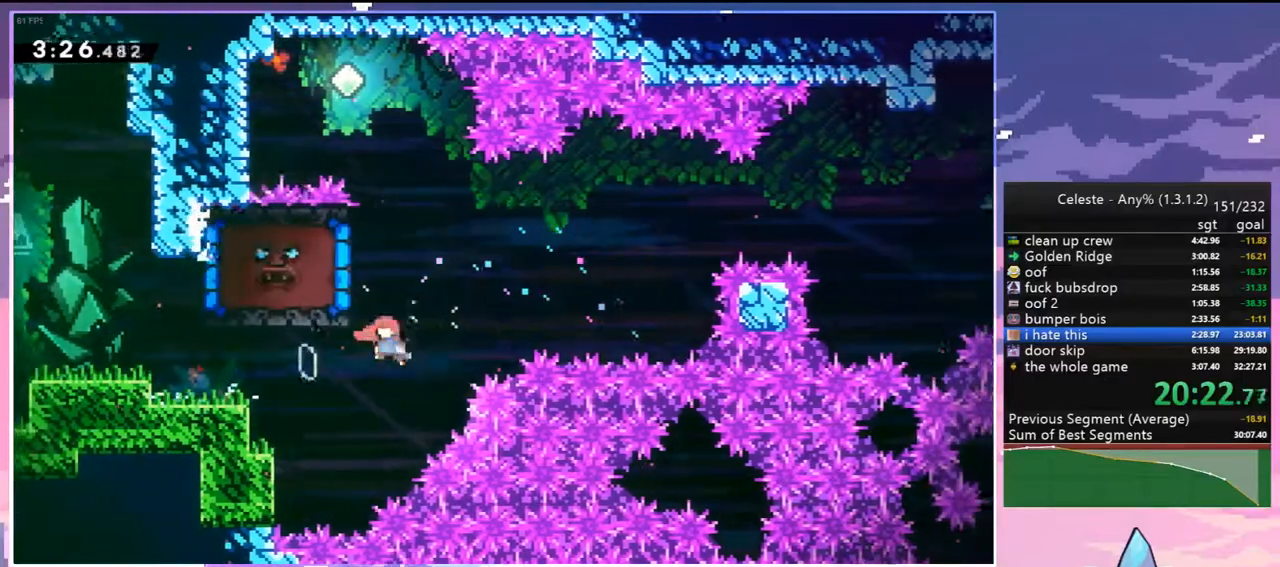
Gameplay with keyboard; each line is a JSON object with the keys held at the frame after it. "events" lists presses ("down") and releases ("up") of "dash", "down", "grab", "jump", "jump2", "left", "menu", "right", "skip" and "up" between this image and that frame as [ms after this image, input, new state], when the widget could be followed in between. No other keys are recorded. Mouse input is not recorded. Key names are as the overlay labels them; some are game actions (e.g. jump) rather than physical keys.
{"keys": ["grab", "left"], "events": [[17, "dash", "down"], [17, "right", "up"], [67, "jump2", "up"], [167, "dash", "up"], [267, "up", "up"], [500, "grab", "down"]]}
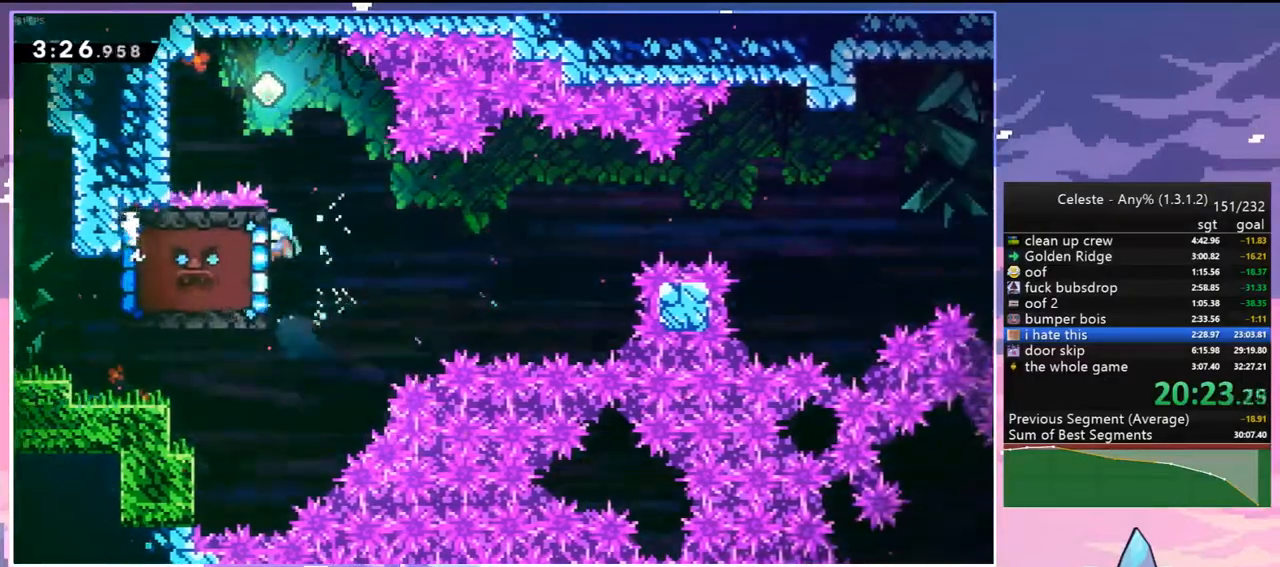
{"keys": ["grab", "right"], "events": [[183, "left", "up"], [183, "right", "down"]]}
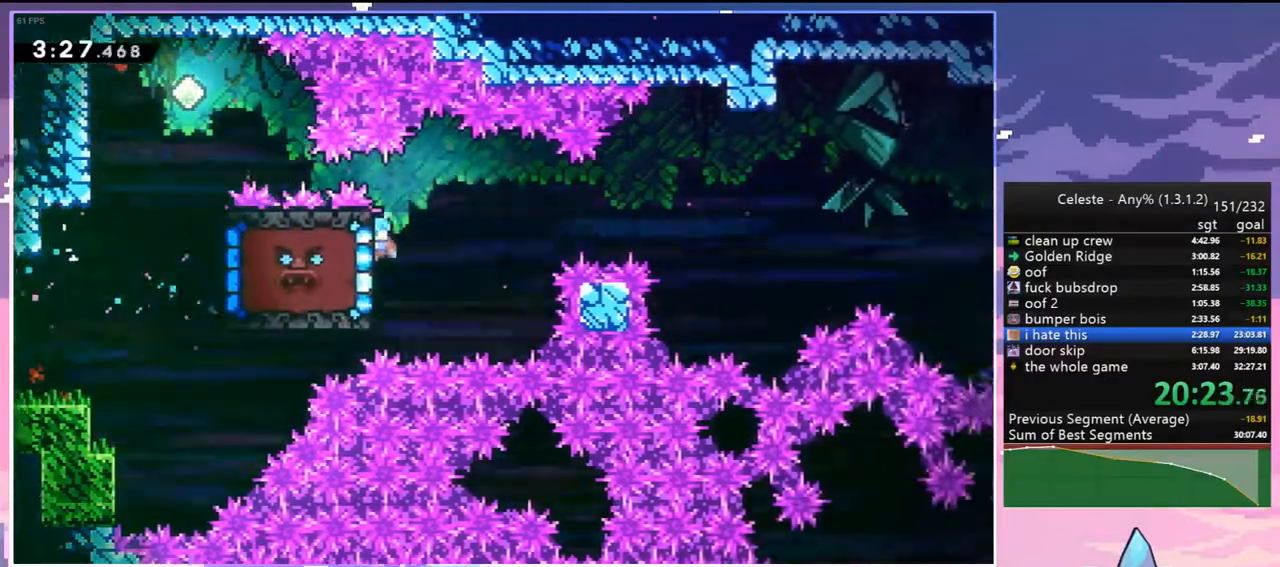
{"keys": ["jump2", "right"], "events": [[250, "jump2", "down"], [333, "grab", "up"]]}
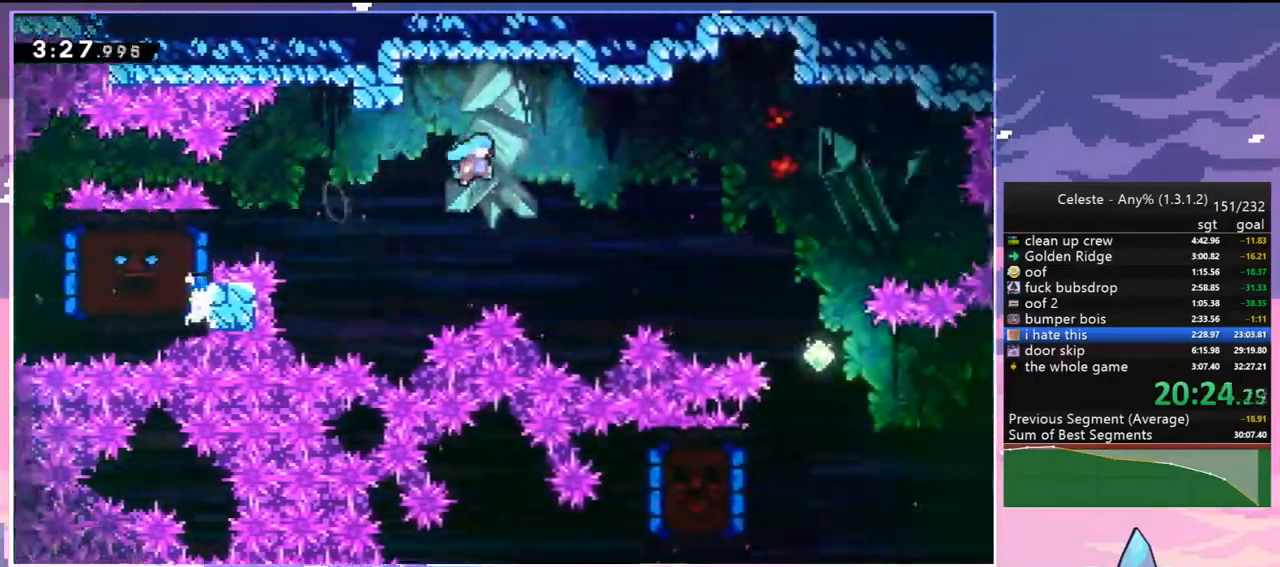
{"keys": ["down"], "events": [[67, "down", "down"], [117, "jump2", "up"], [350, "right", "up"]]}
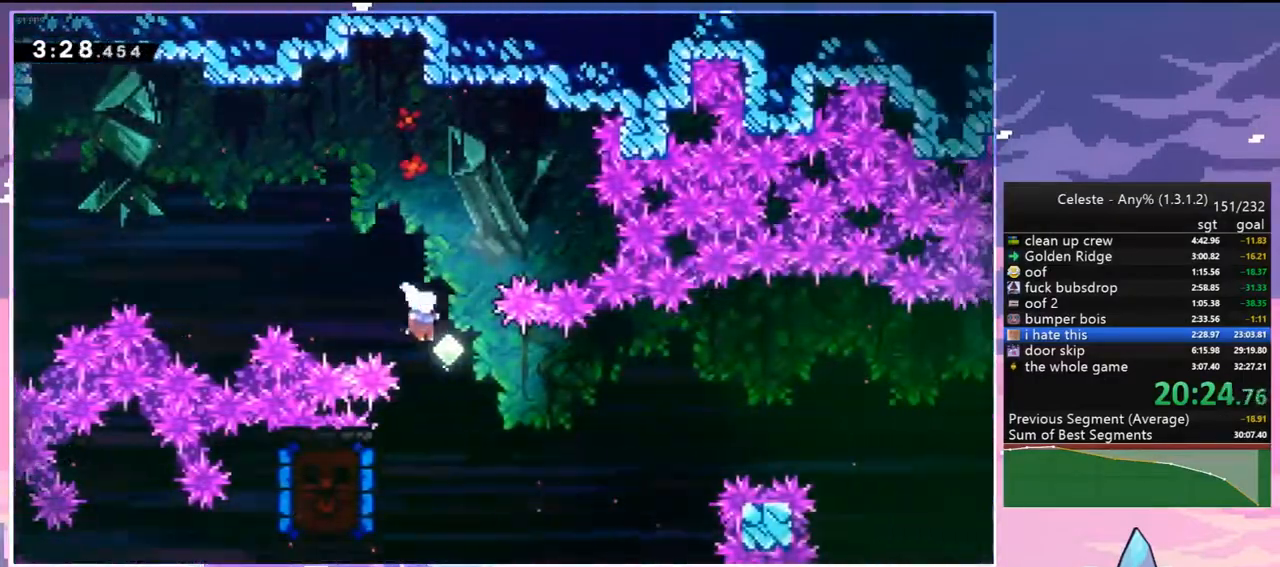
{"keys": [], "events": [[33, "left", "down"], [83, "dash", "down"], [233, "dash", "up"], [267, "down", "up"], [267, "left", "up"]]}
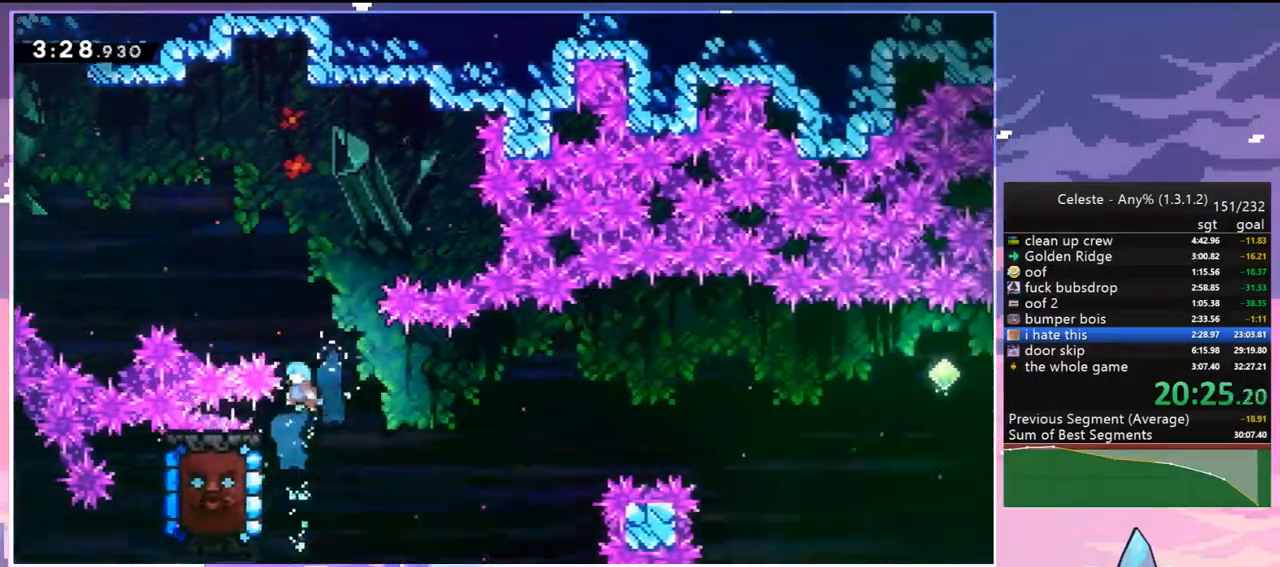
{"keys": ["grab", "right"], "events": [[233, "grab", "down"], [233, "left", "down"], [433, "right", "down"], [483, "left", "up"]]}
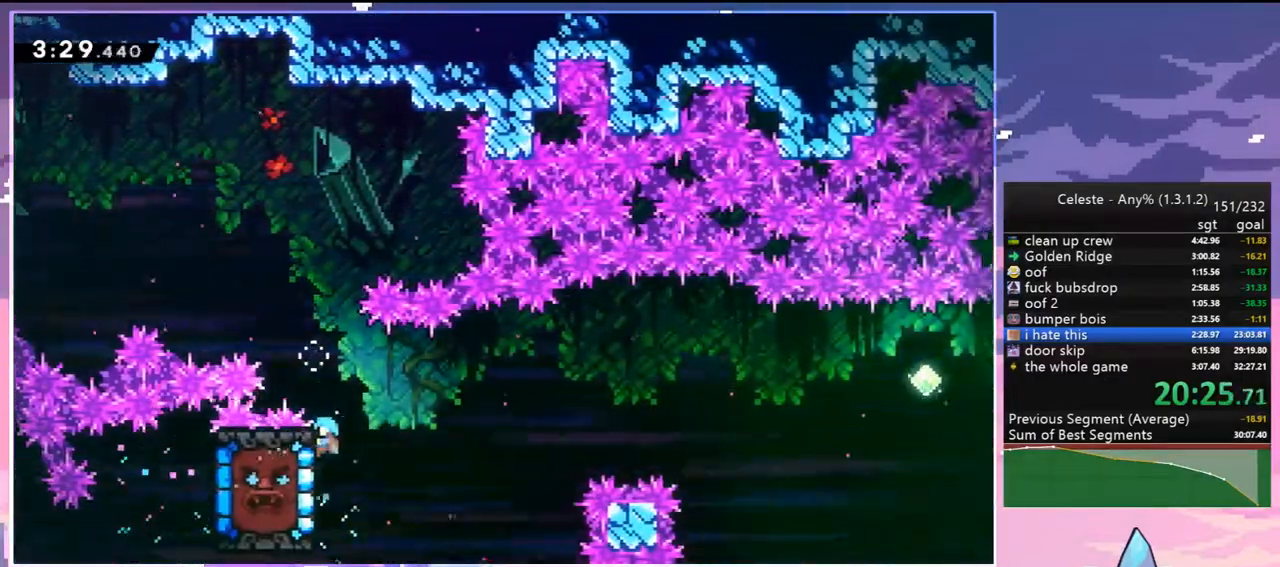
{"keys": ["jump2", "right"], "events": [[400, "jump2", "down"], [500, "grab", "up"]]}
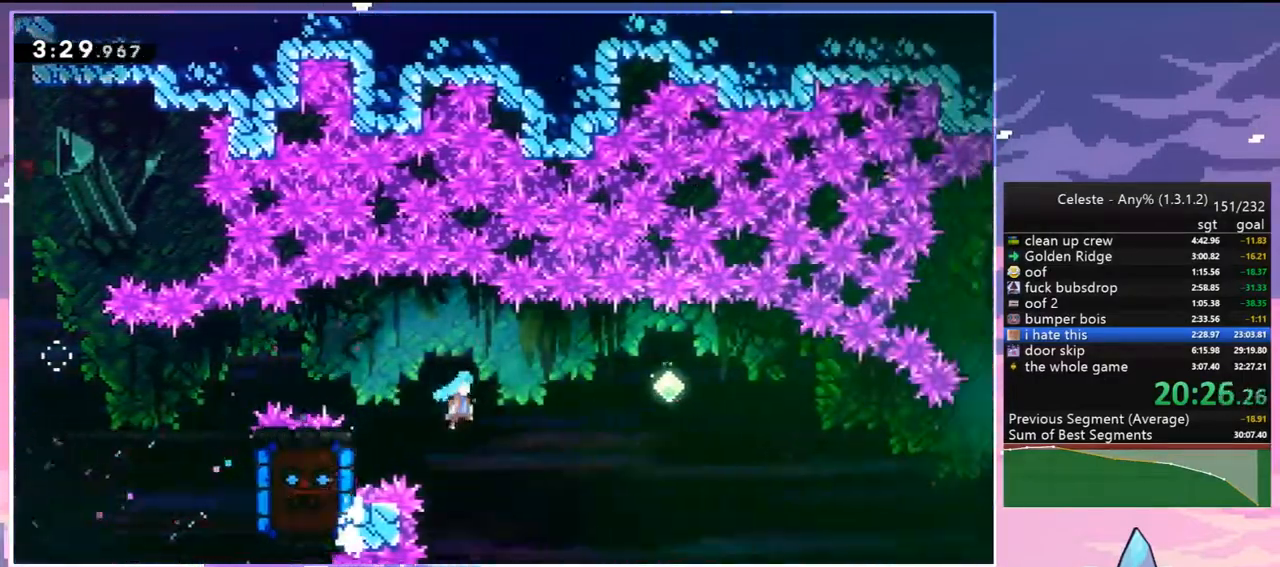
{"keys": ["jump2", "right", "up"], "events": [[83, "up", "down"]]}
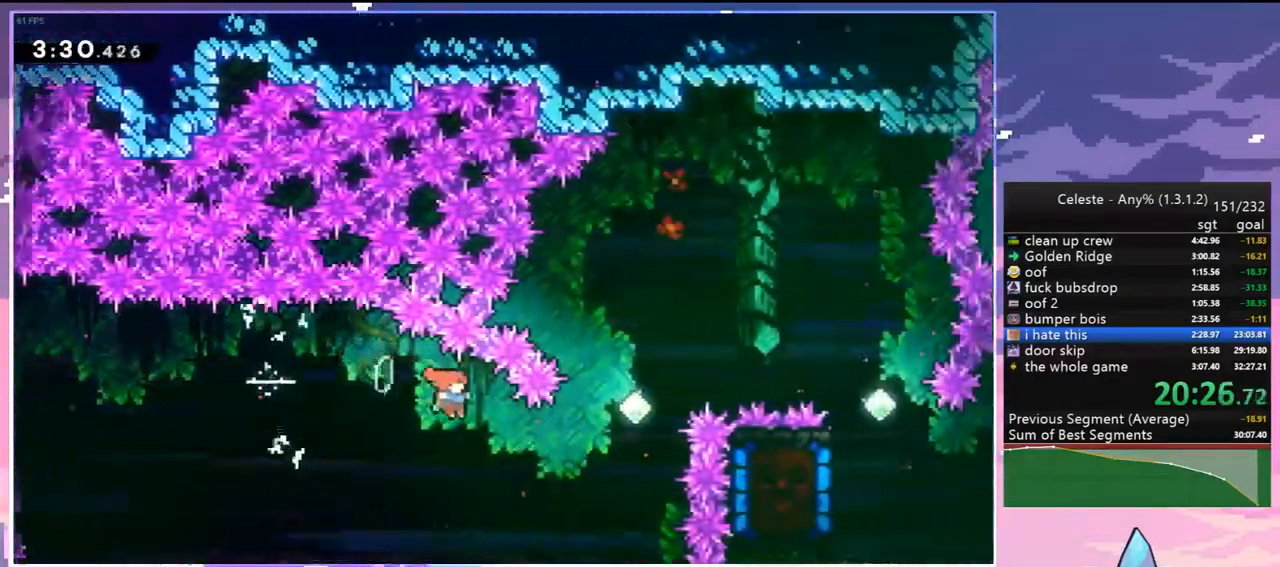
{"keys": ["dash", "right"], "events": [[150, "dash", "down"], [200, "jump2", "up"], [283, "dash", "up"], [333, "up", "up"], [483, "dash", "down"]]}
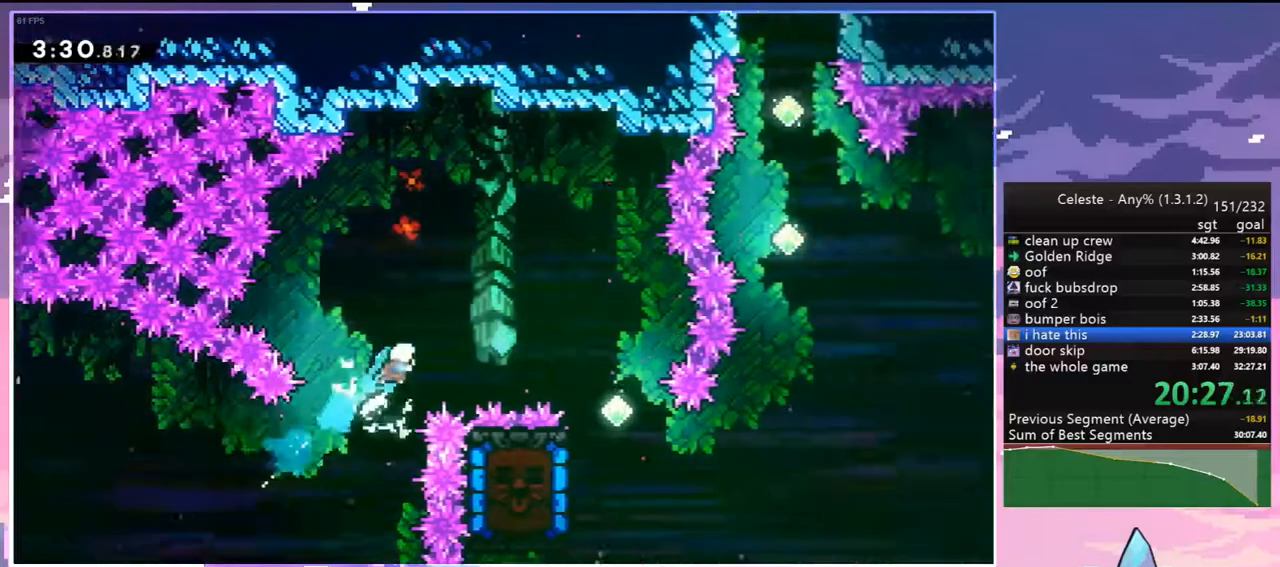
{"keys": ["grab", "left"], "events": [[117, "dash", "up"], [250, "left", "down"], [300, "right", "up"], [350, "grab", "down"]]}
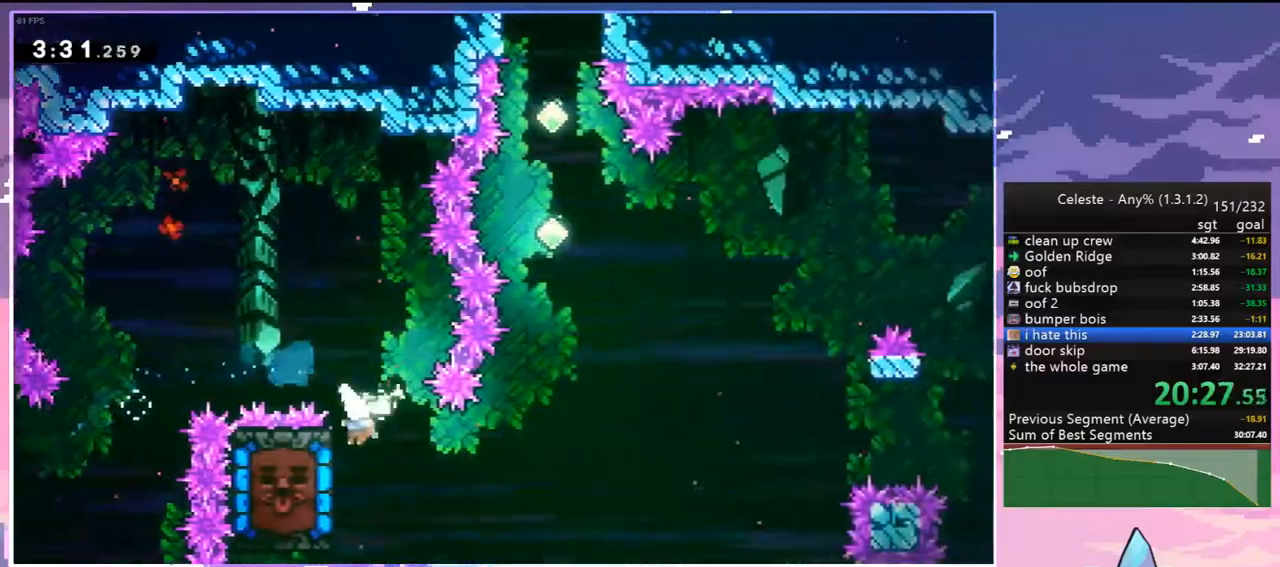
{"keys": ["grab"], "events": [[33, "up", "down"], [367, "left", "up"], [367, "up", "up"]]}
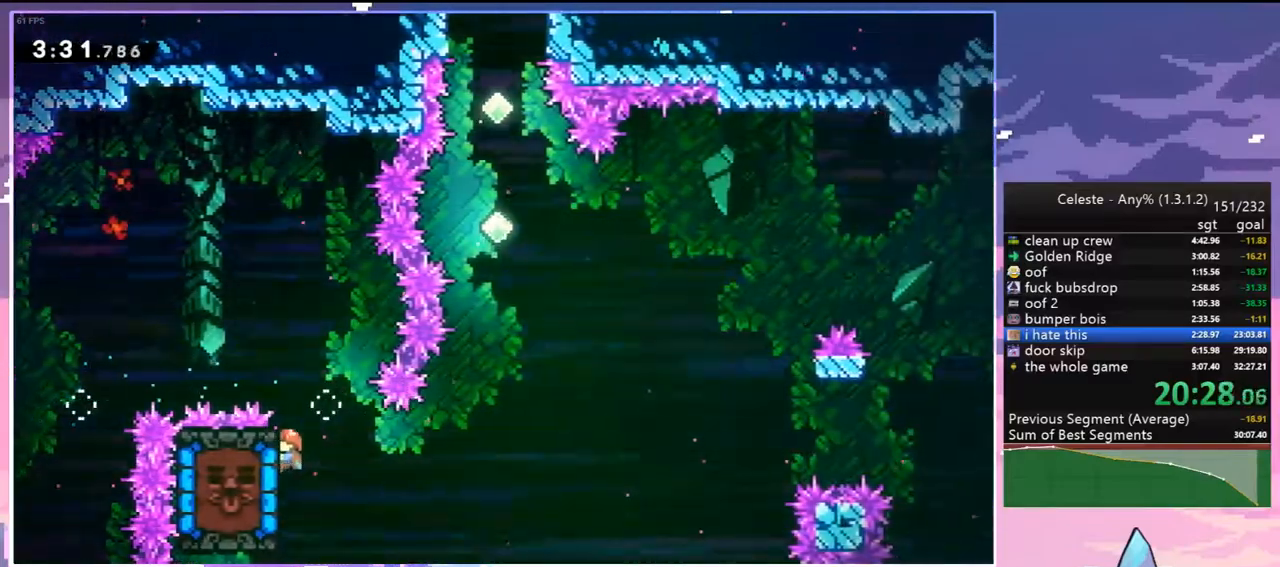
{"keys": ["grab"], "events": [[200, "down", "down"], [283, "down", "up"]]}
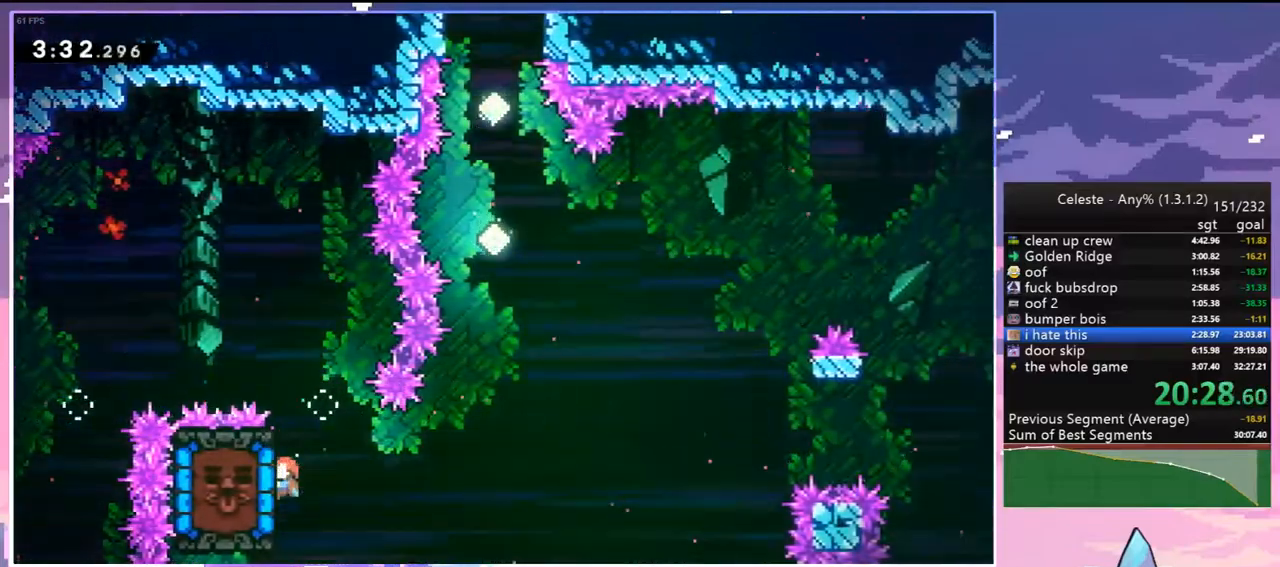
{"keys": ["grab"], "events": []}
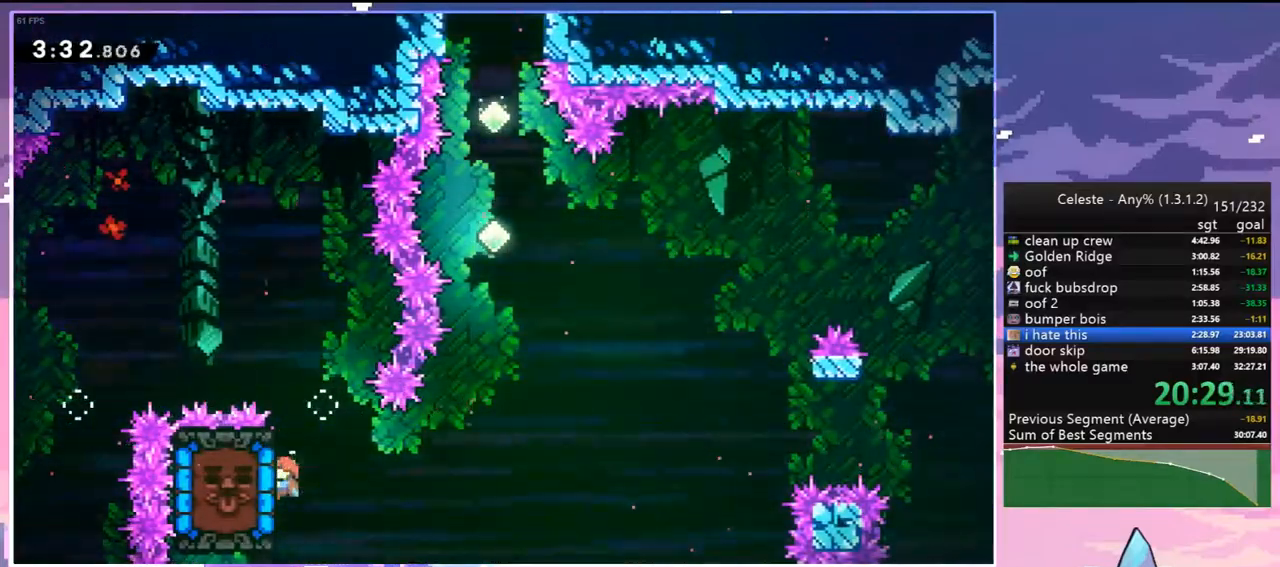
{"keys": ["grab"], "events": []}
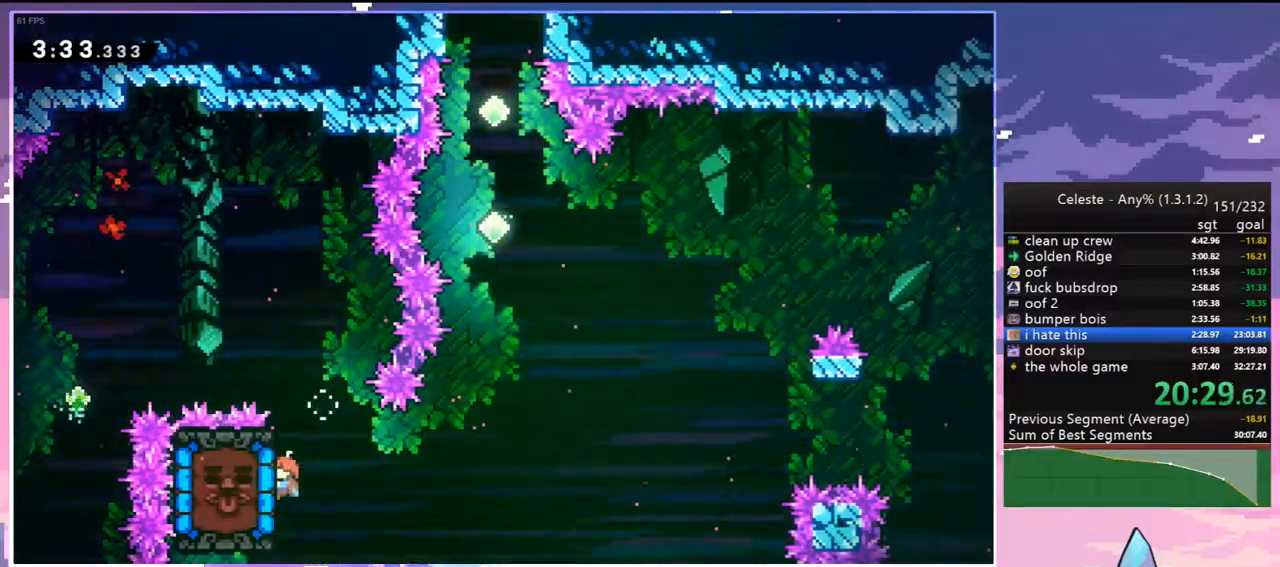
{"keys": ["grab"], "events": [[100, "dash", "down"], [100, "left", "down"], [150, "grab", "up"], [250, "dash", "up"], [333, "left", "up"], [483, "grab", "down"]]}
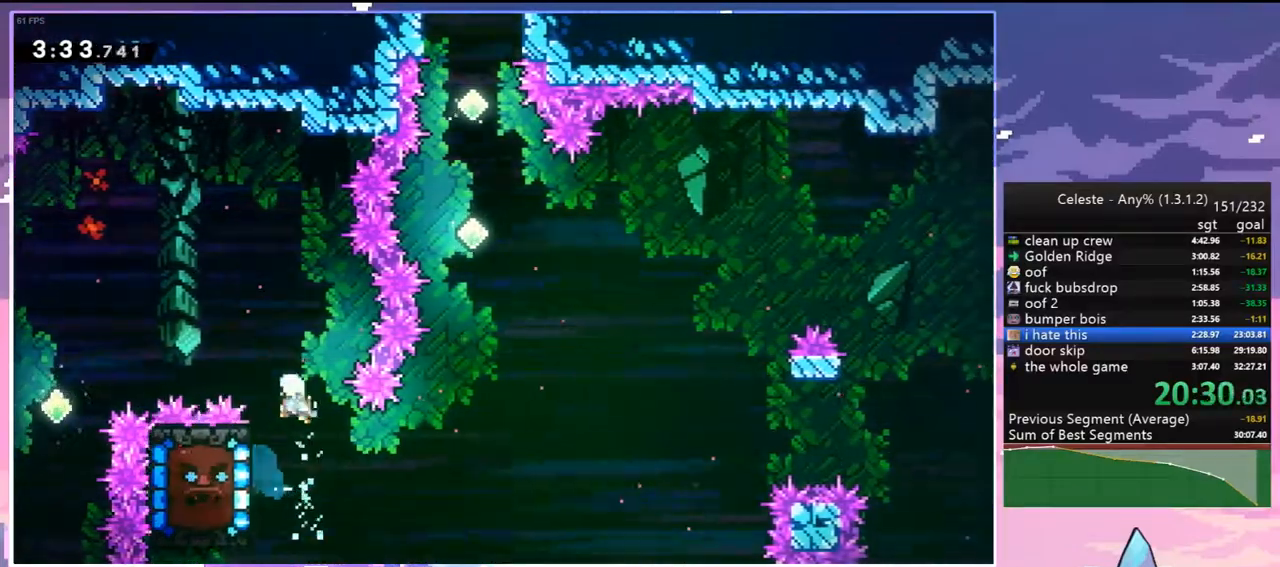
{"keys": ["grab"], "events": [[67, "left", "down"], [250, "left", "up"]]}
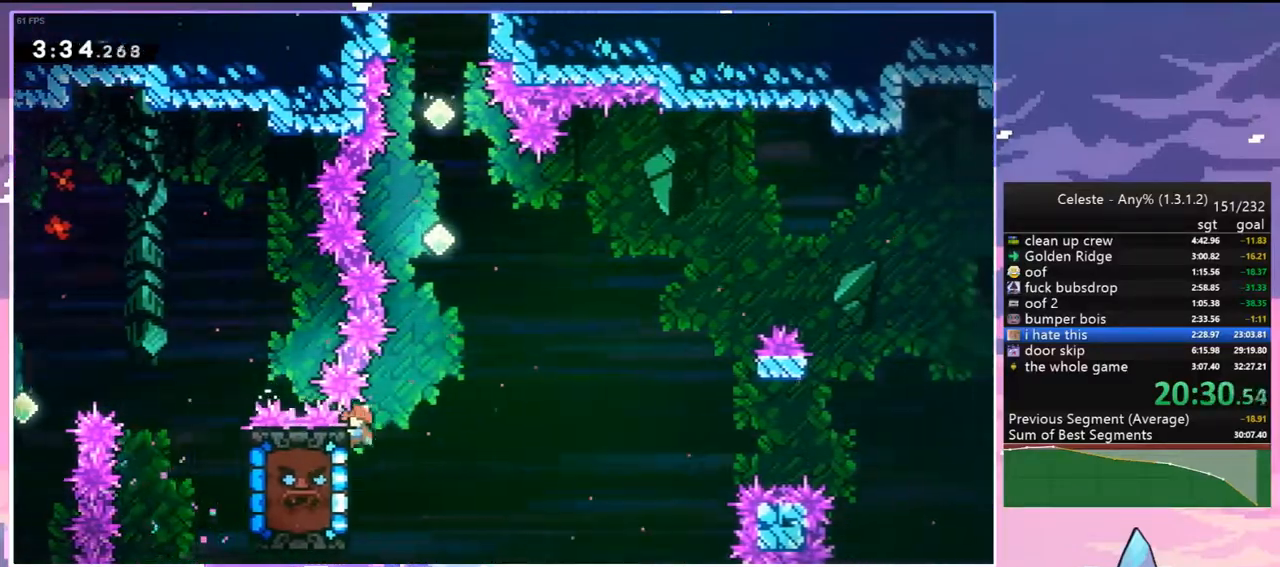
{"keys": ["dash", "up"], "events": [[33, "grab", "up"], [33, "jump2", "down"], [33, "up", "down"], [183, "dash", "down"], [233, "jump2", "up"], [317, "dash", "up"], [467, "dash", "down"]]}
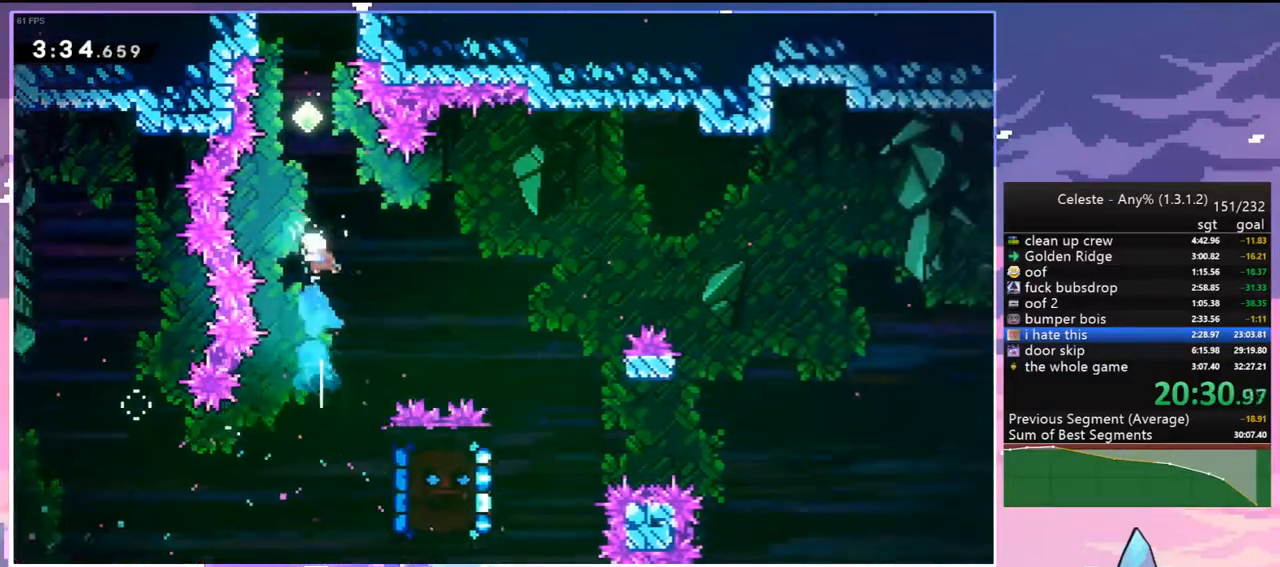
{"keys": ["up"], "events": [[150, "dash", "up"], [283, "dash", "down"], [433, "dash", "up"]]}
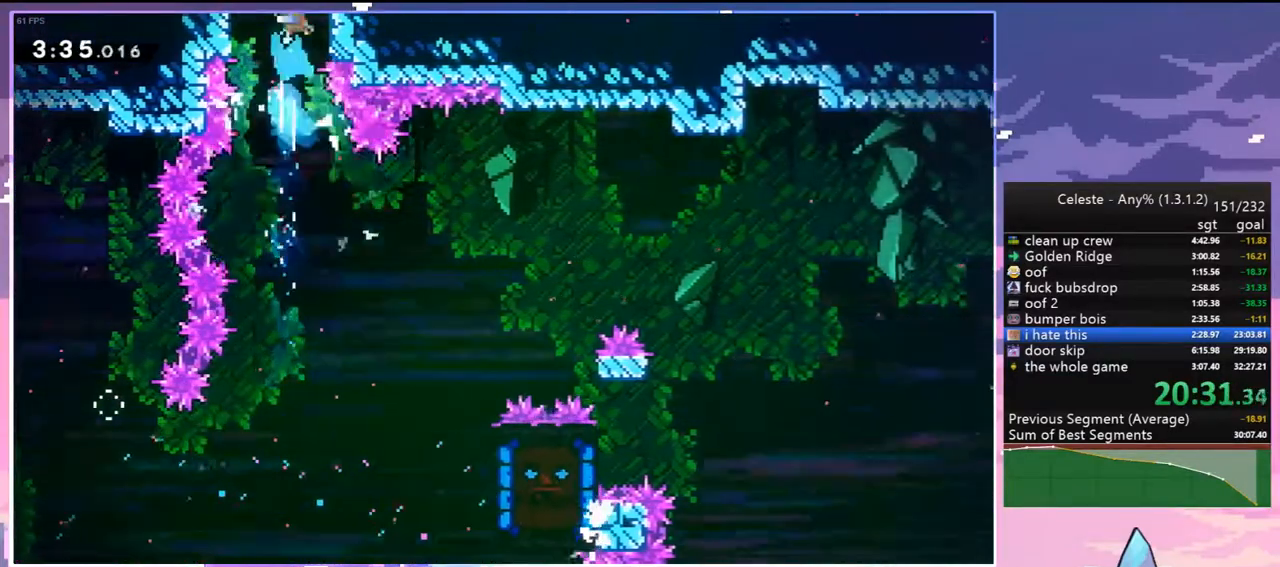
{"keys": ["up"], "events": []}
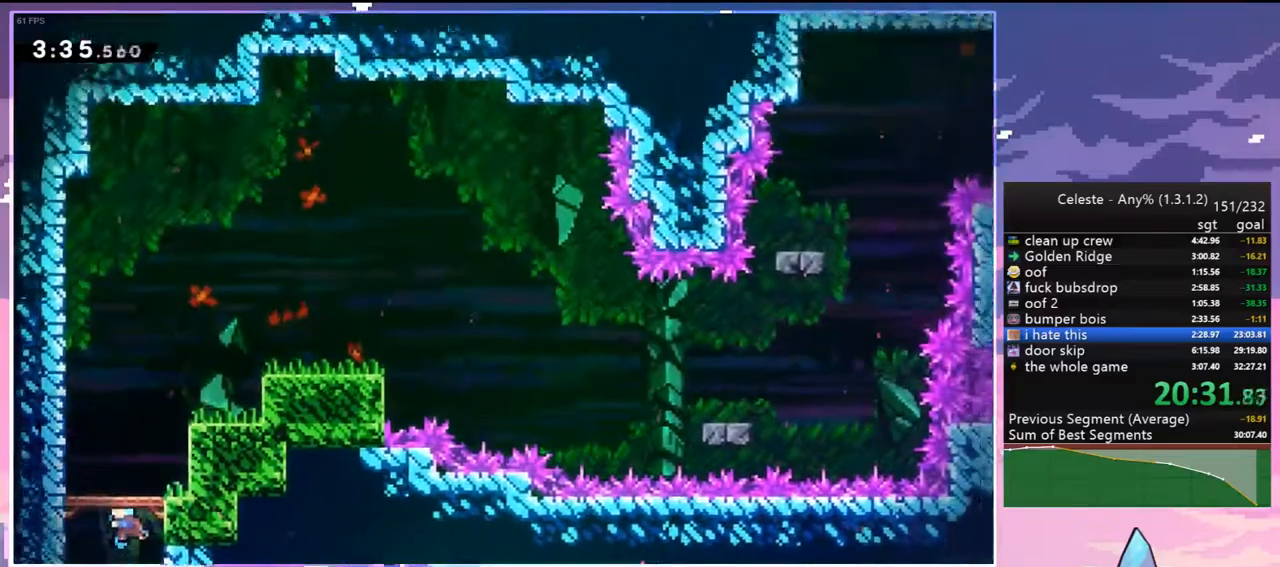
{"keys": ["dash", "right", "up"], "events": [[317, "right", "down"], [367, "dash", "down"]]}
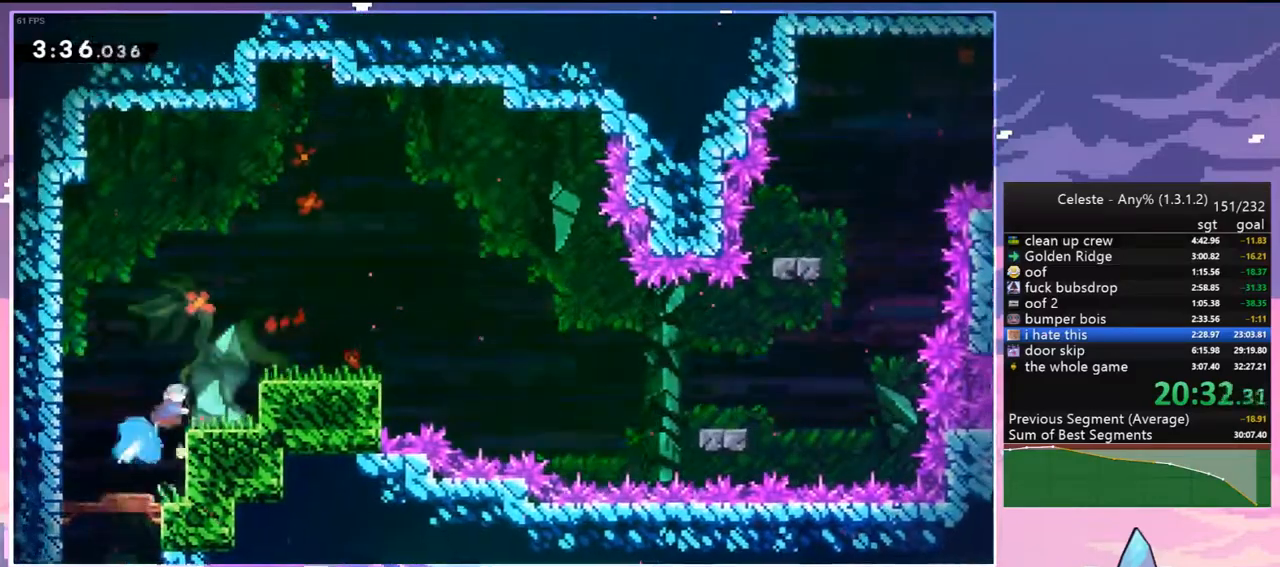
{"keys": ["dash", "down", "jump2", "right"], "events": [[50, "dash", "up"], [50, "up", "up"], [150, "down", "down"], [333, "dash", "down"], [433, "jump2", "down"]]}
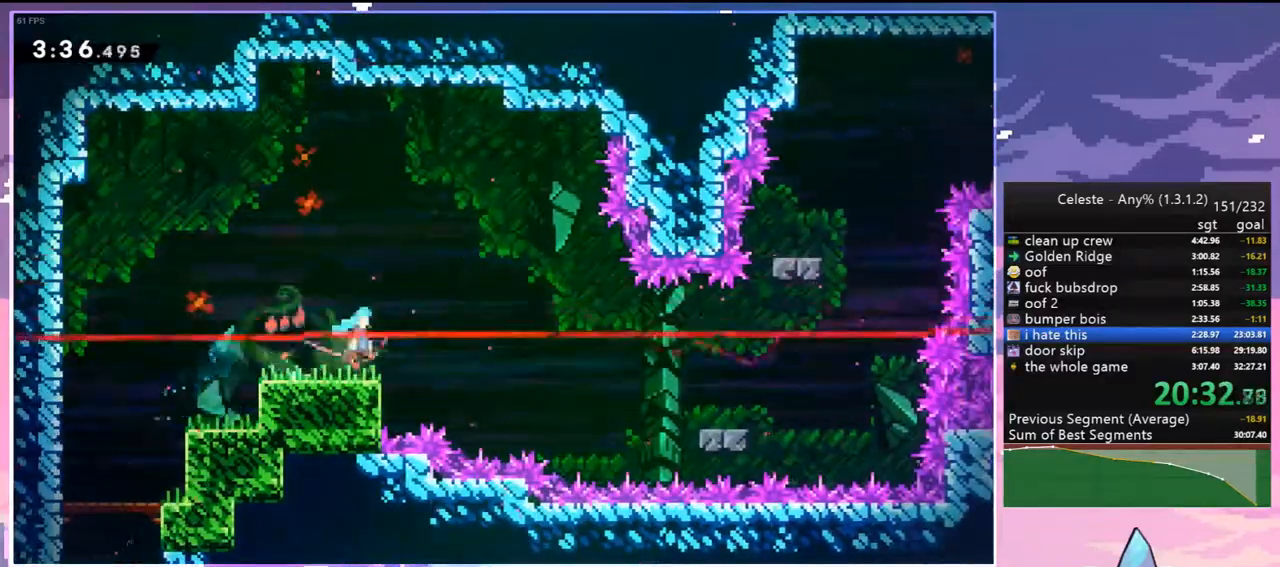
{"keys": ["right"], "events": [[17, "dash", "up"], [17, "down", "up"], [250, "jump2", "up"]]}
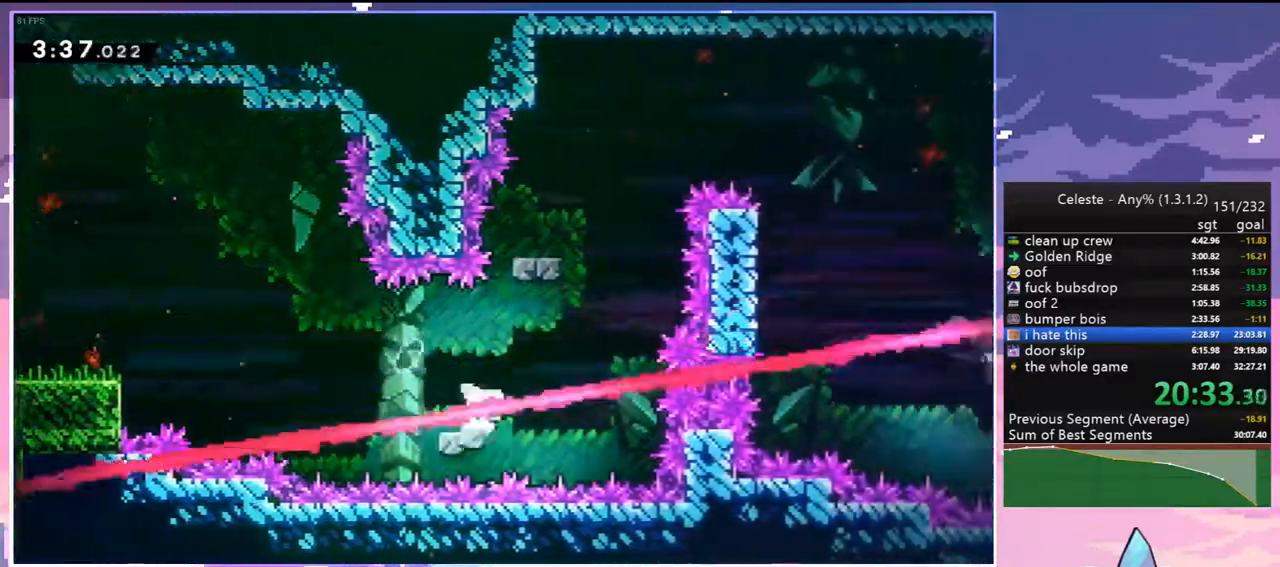
{"keys": ["left"], "events": [[33, "jump2", "down"], [133, "up", "down"], [233, "dash", "down"], [233, "jump2", "up"], [233, "right", "up"], [367, "dash", "up"], [467, "left", "down"], [467, "up", "up"]]}
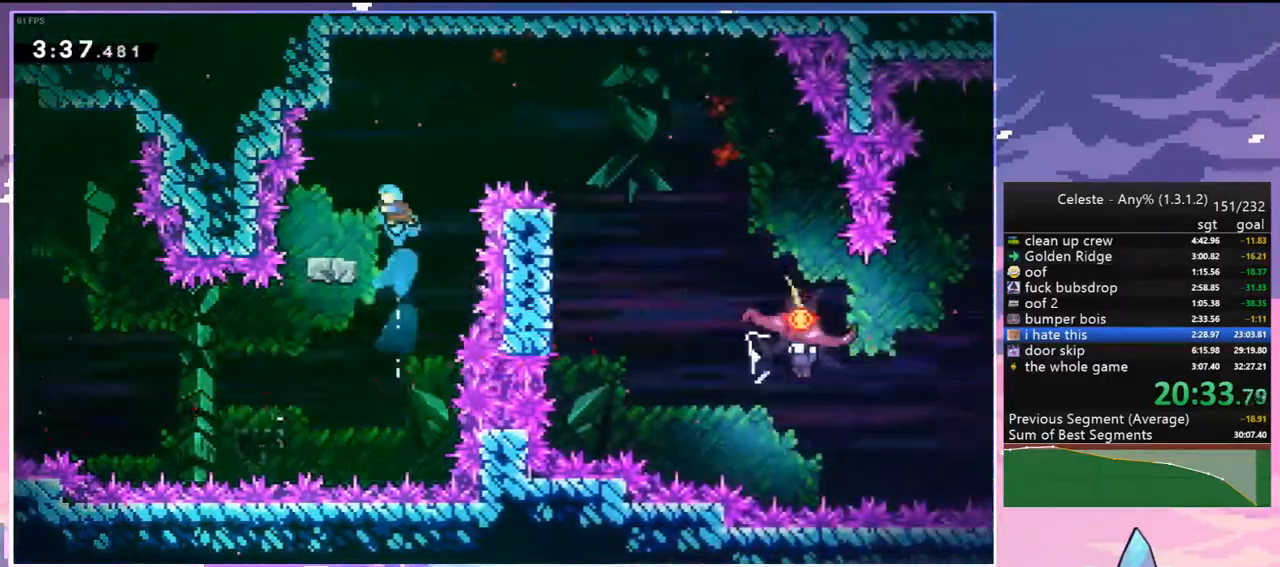
{"keys": ["jump2", "right"], "events": [[200, "left", "up"], [333, "dash", "down"], [333, "right", "down"], [383, "jump2", "down"], [433, "dash", "up"]]}
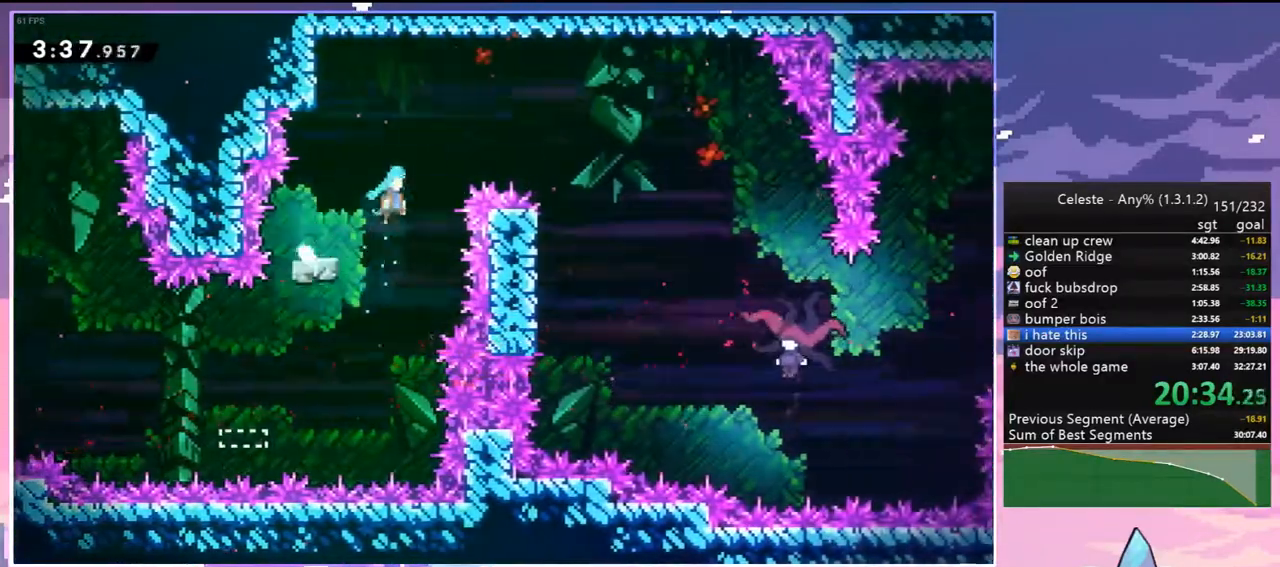
{"keys": ["jump2", "right"], "events": []}
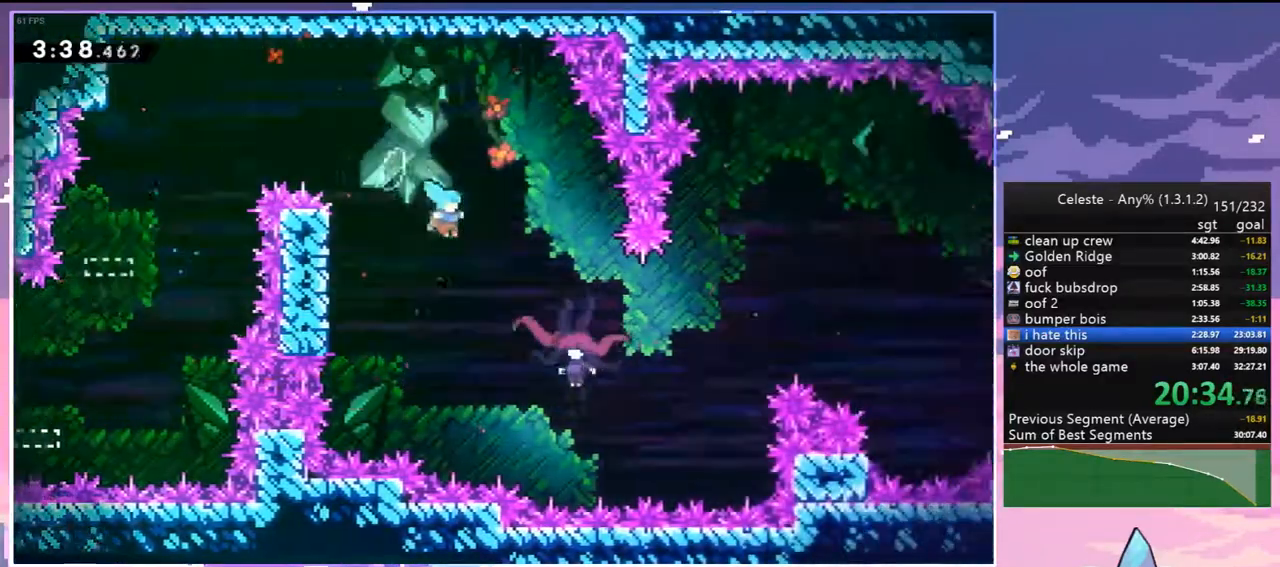
{"keys": ["grab", "left"], "events": [[217, "grab", "down"], [317, "jump2", "up"], [317, "left", "down"], [367, "right", "up"]]}
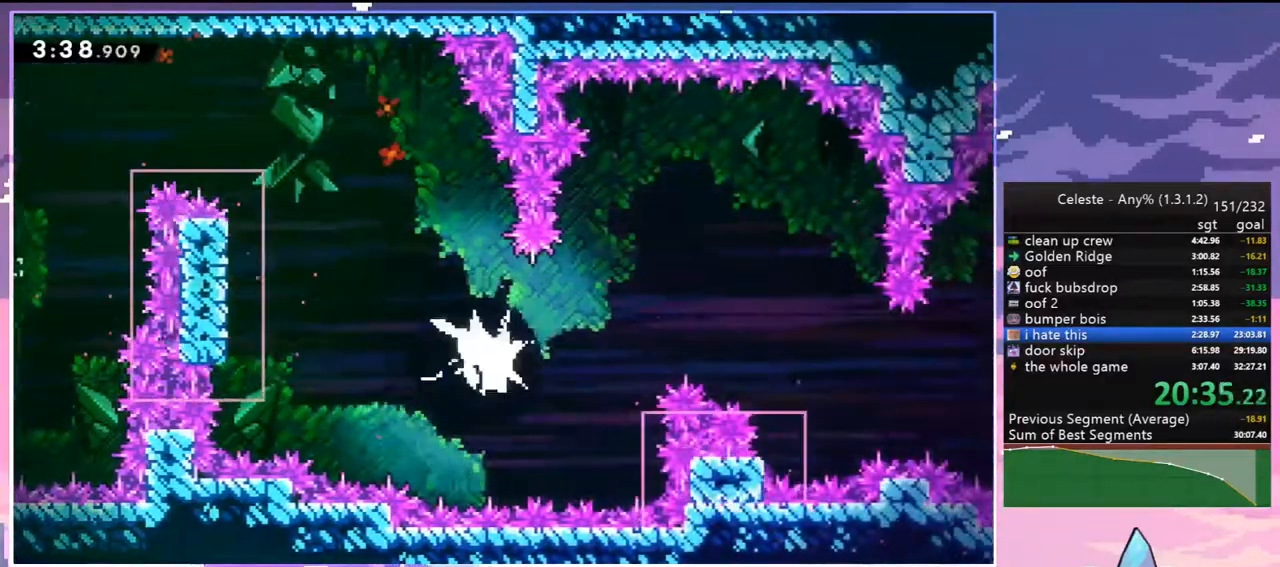
{"keys": ["grab"], "events": [[433, "left", "up"]]}
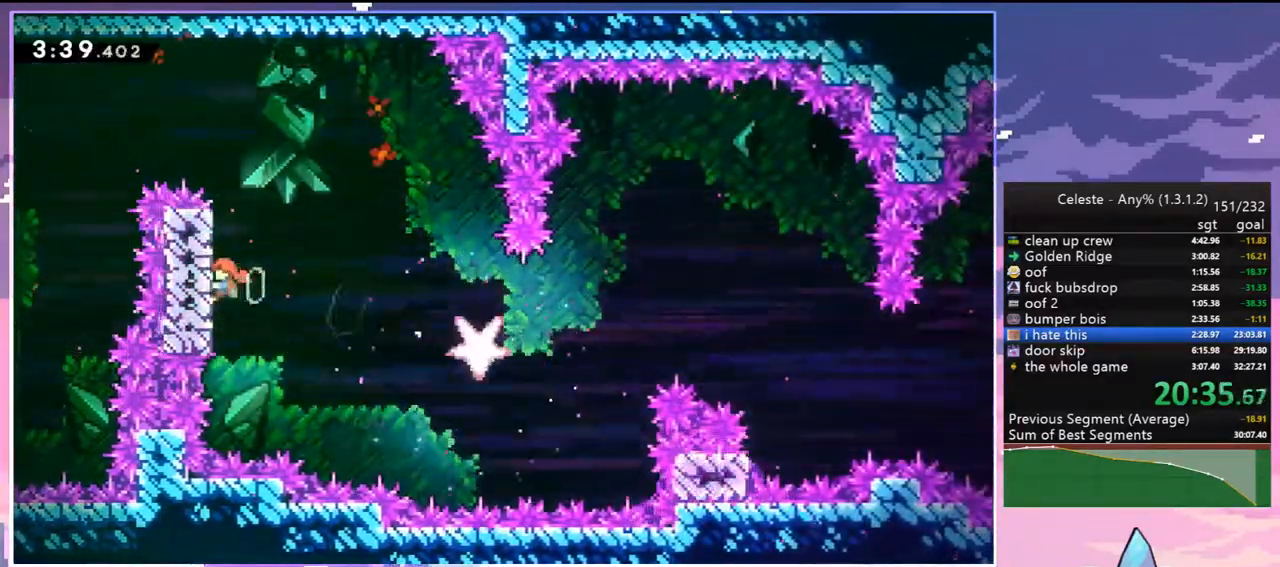
{"keys": ["down", "jump2", "right"], "events": [[67, "up", "down"], [117, "up", "up"], [450, "down", "down"], [450, "jump2", "down"], [450, "right", "down"], [500, "grab", "up"]]}
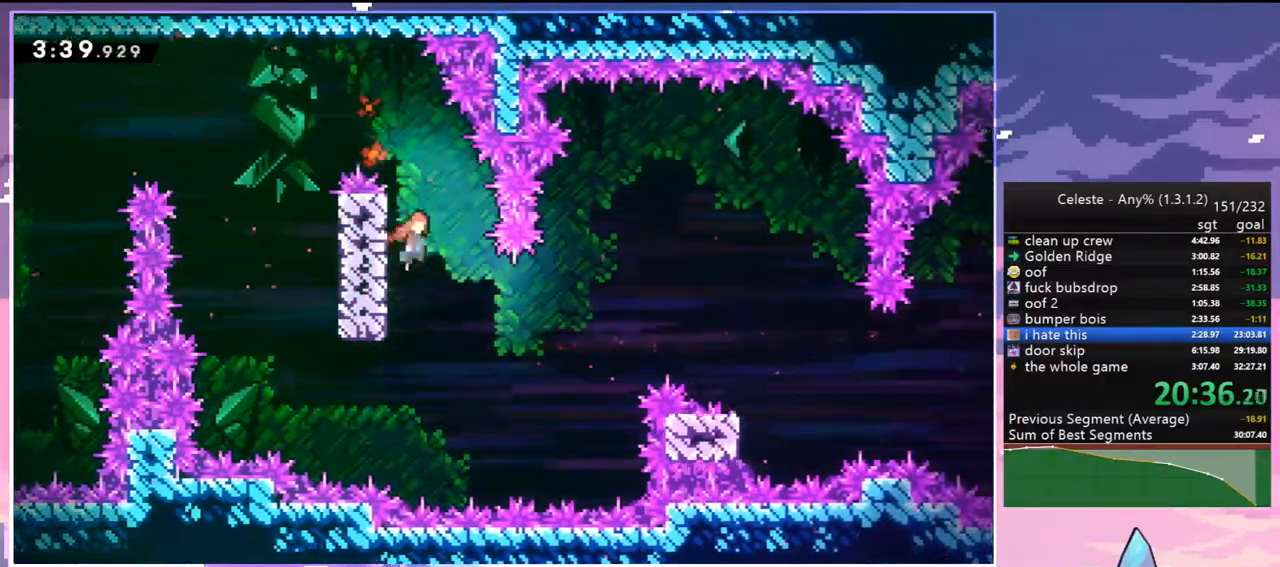
{"keys": ["down"], "events": [[33, "dash", "down"], [33, "jump2", "up"], [133, "dash", "up"], [467, "right", "up"]]}